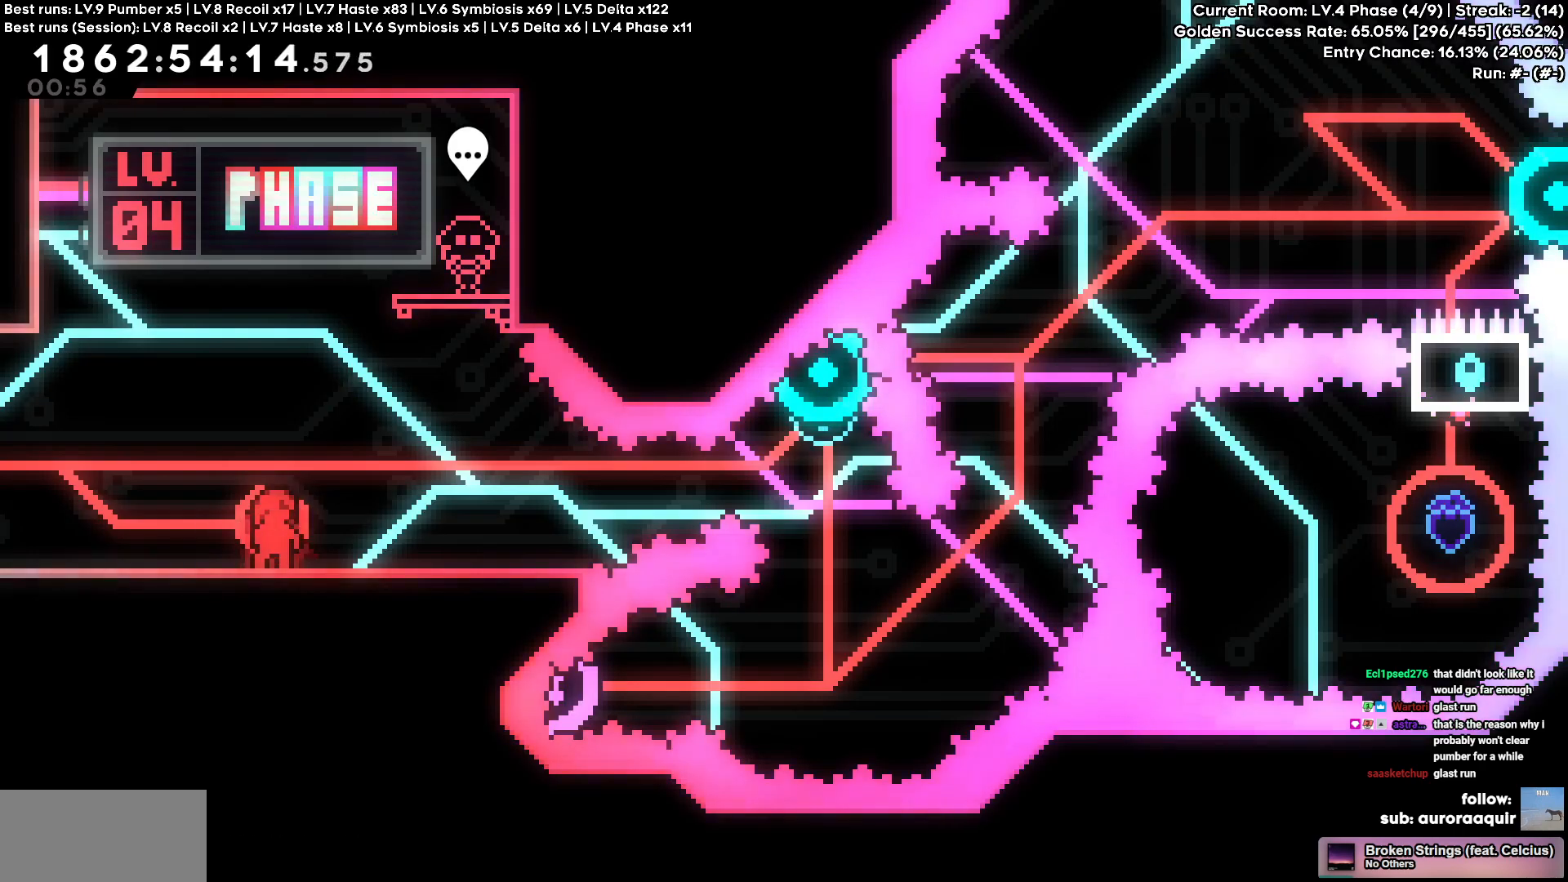
Gameplay with keyboard; each line is a JSON object with the keys held at the frame after it. "events" lists presses ("down") and releases ("up") of "a", "d", "s" and "w" between this image and that frame as [ms after this image, input, new state], when the widget could be followed in between. No other keys are recorded. Mouse input is not recorded. Not read: other_keys.
{"keys": [], "events": [[233, "s", "down"], [317, "s", "up"]]}
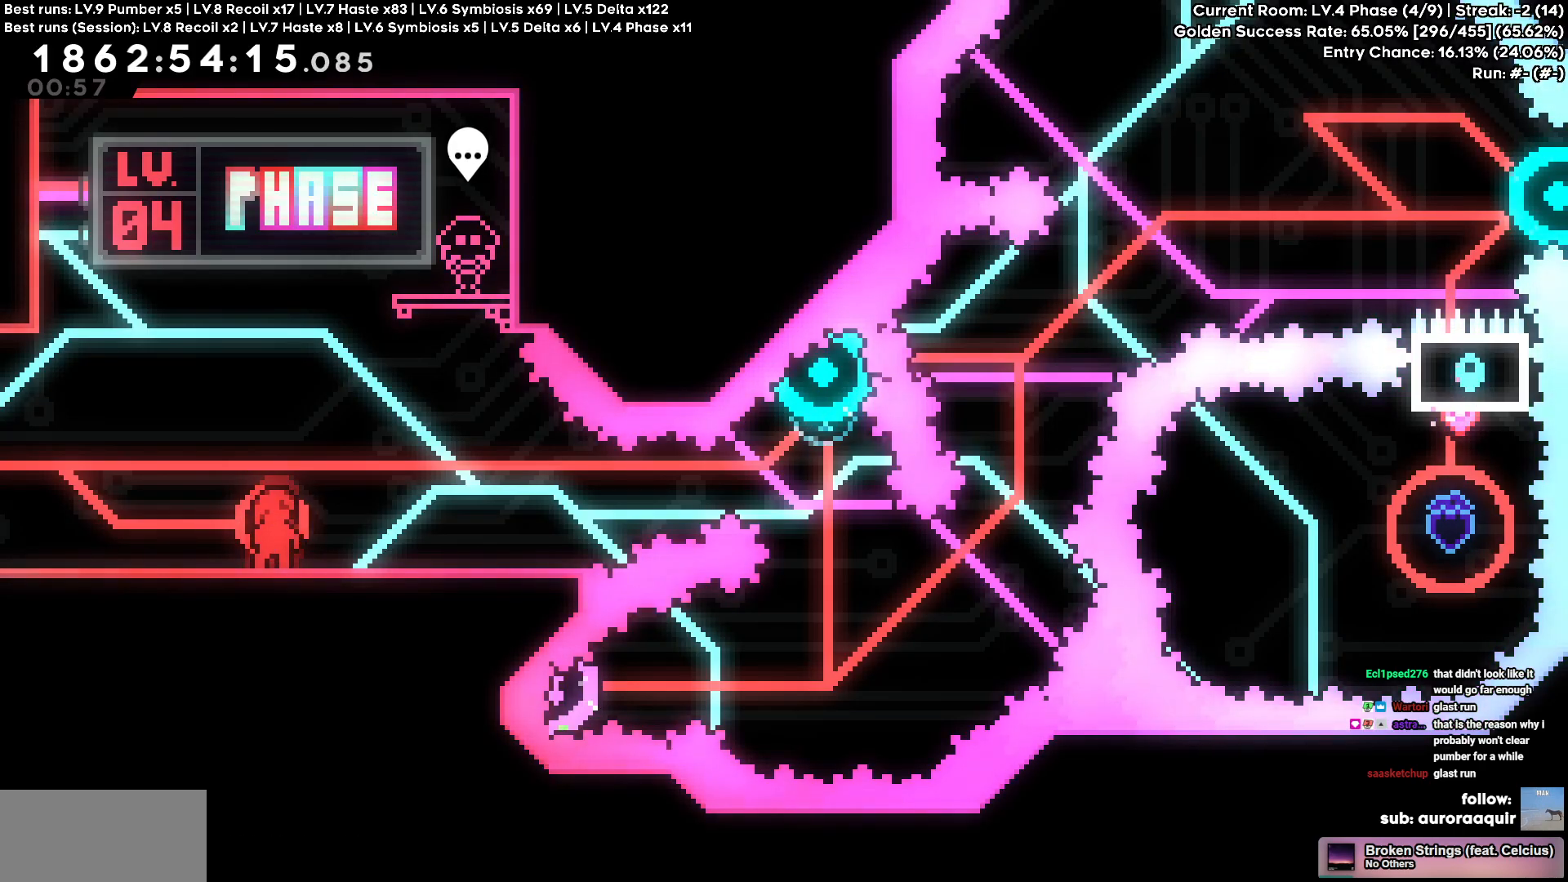
{"keys": [], "events": []}
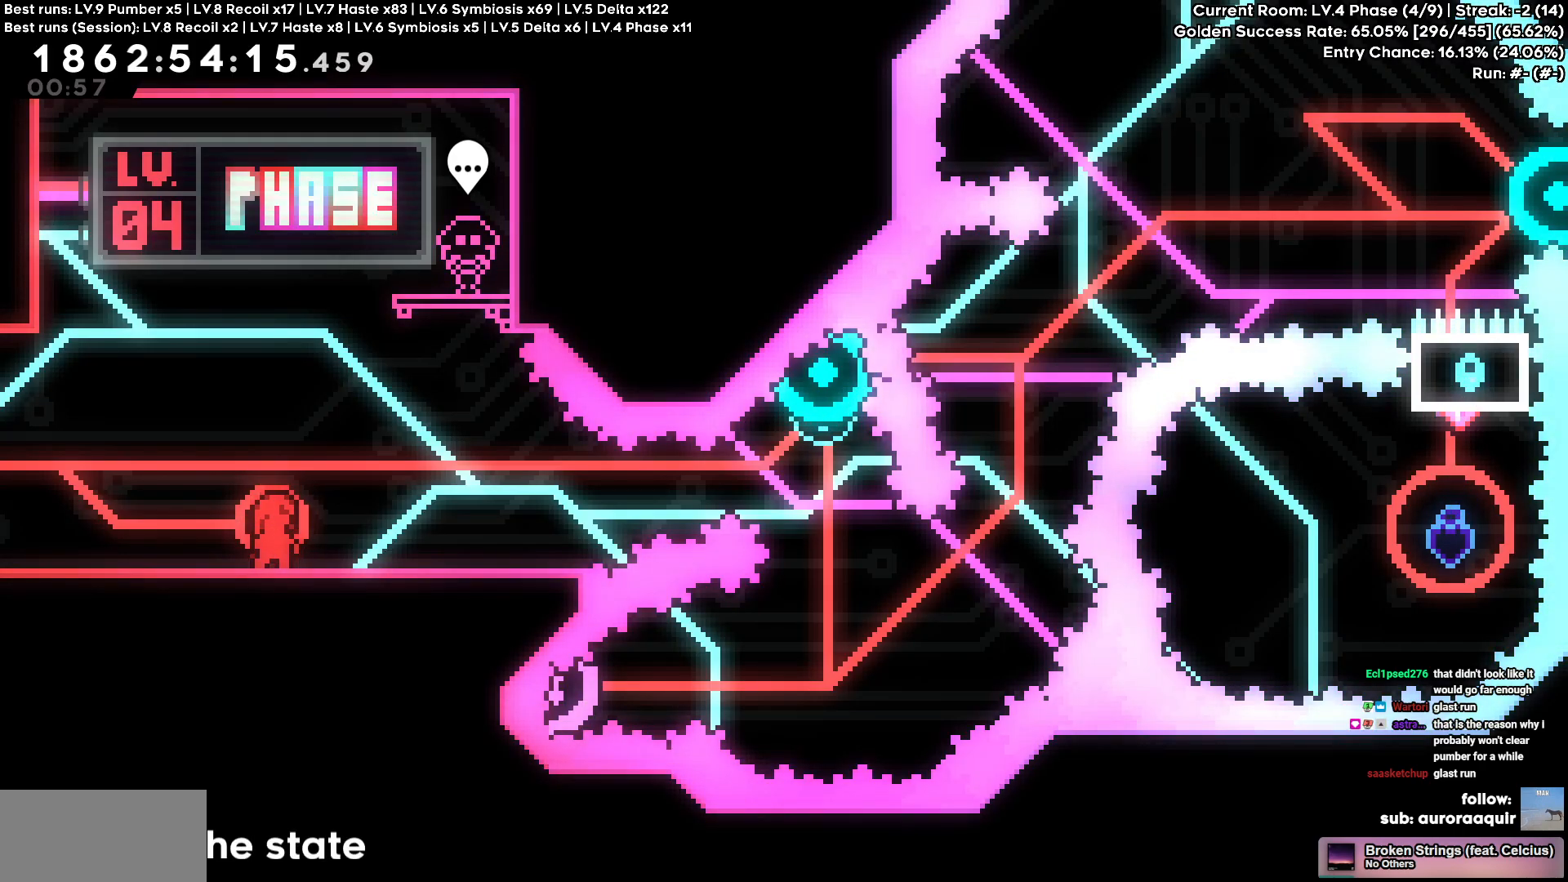
{"keys": [], "events": []}
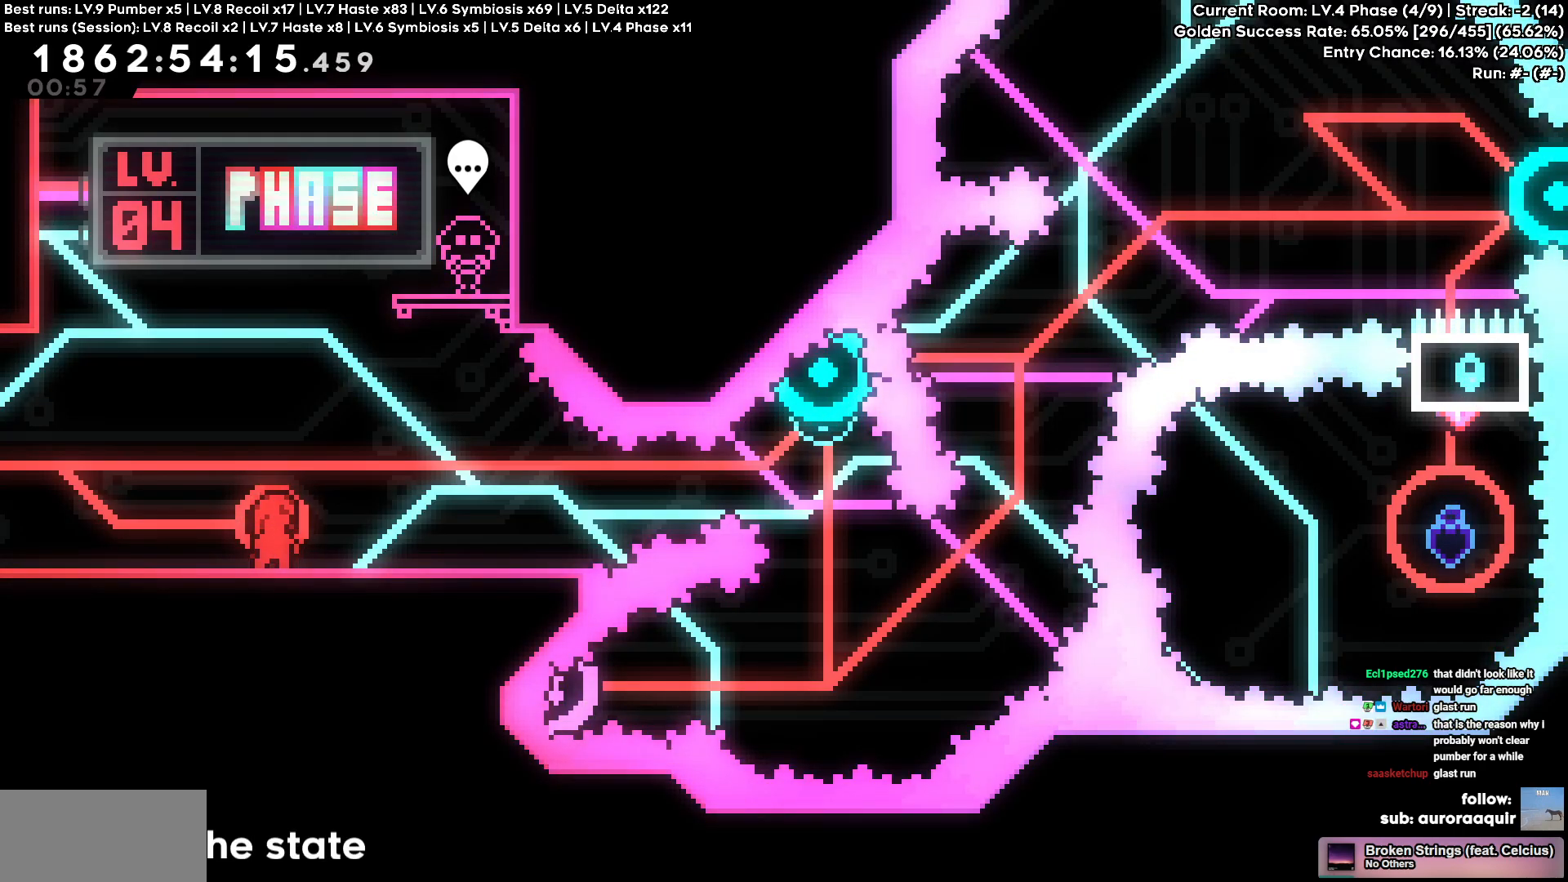
{"keys": [], "events": []}
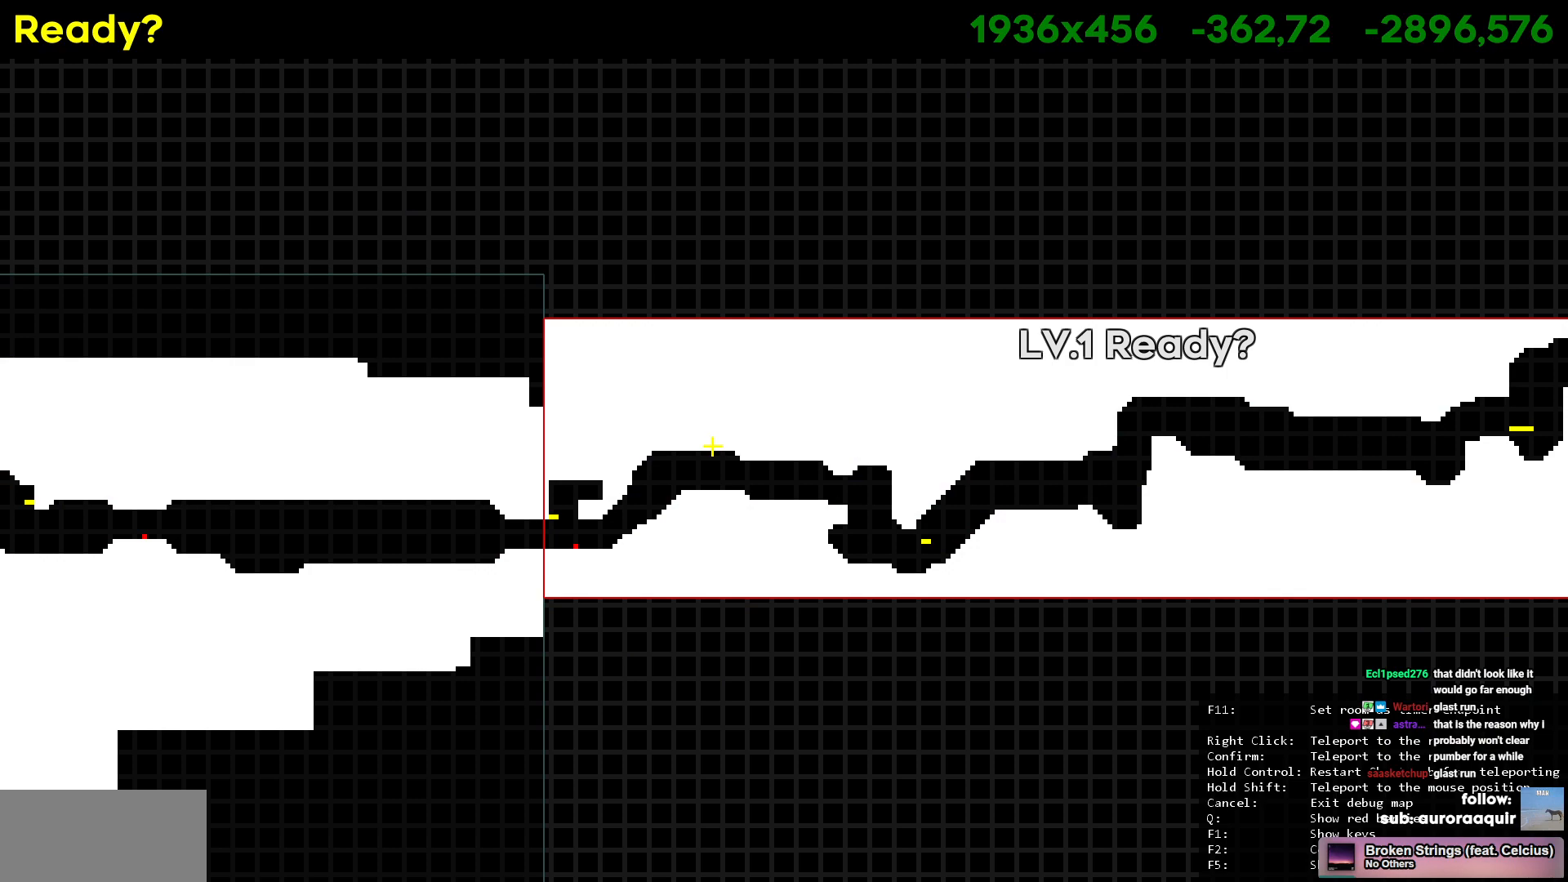
{"keys": [], "events": []}
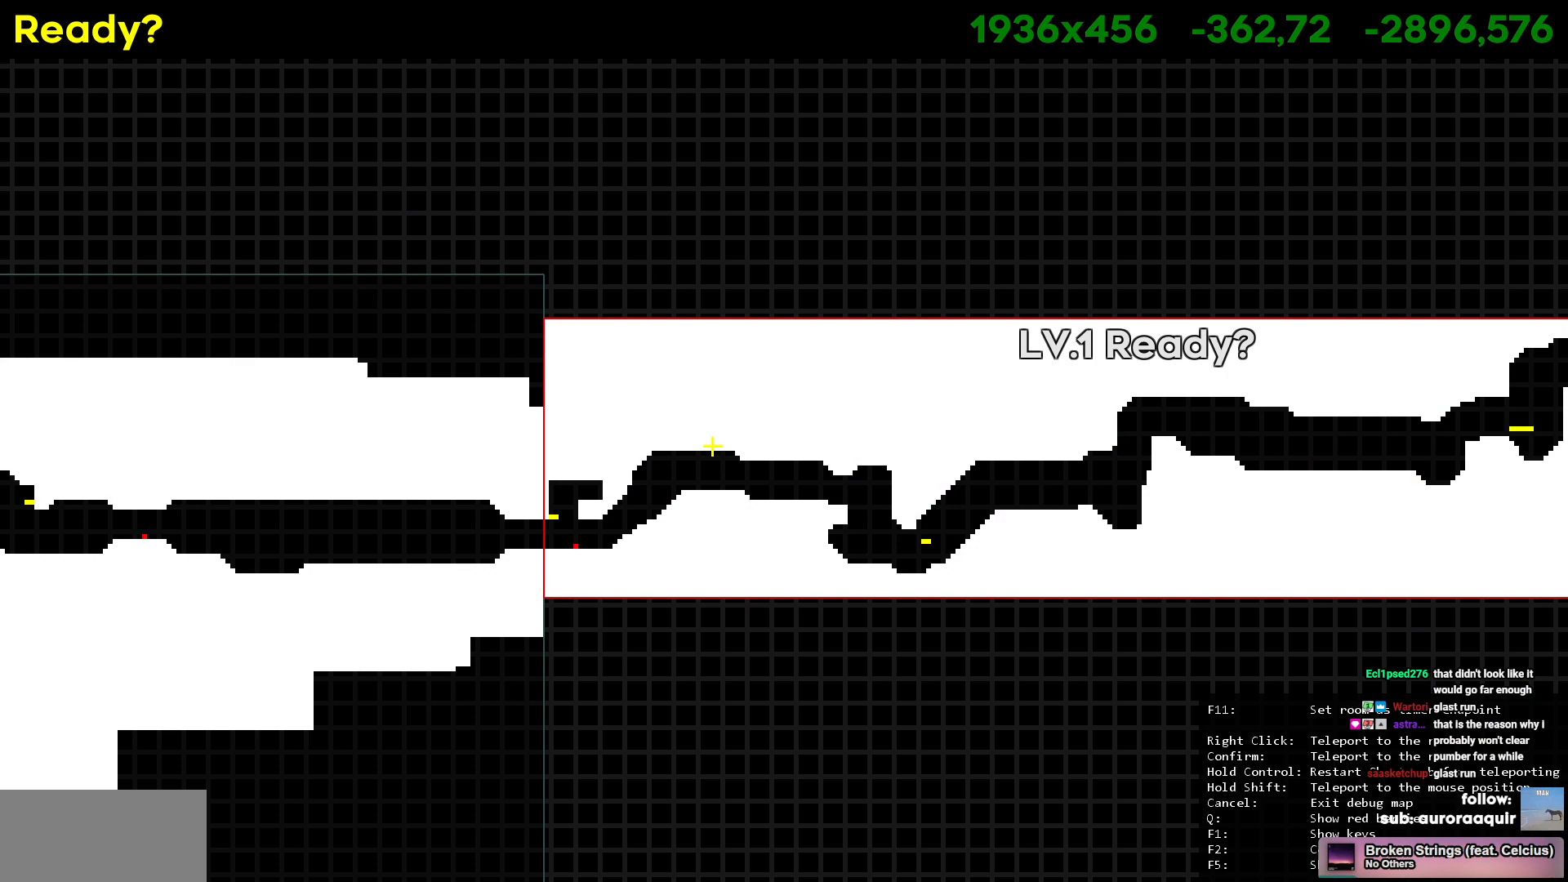
{"keys": [], "events": []}
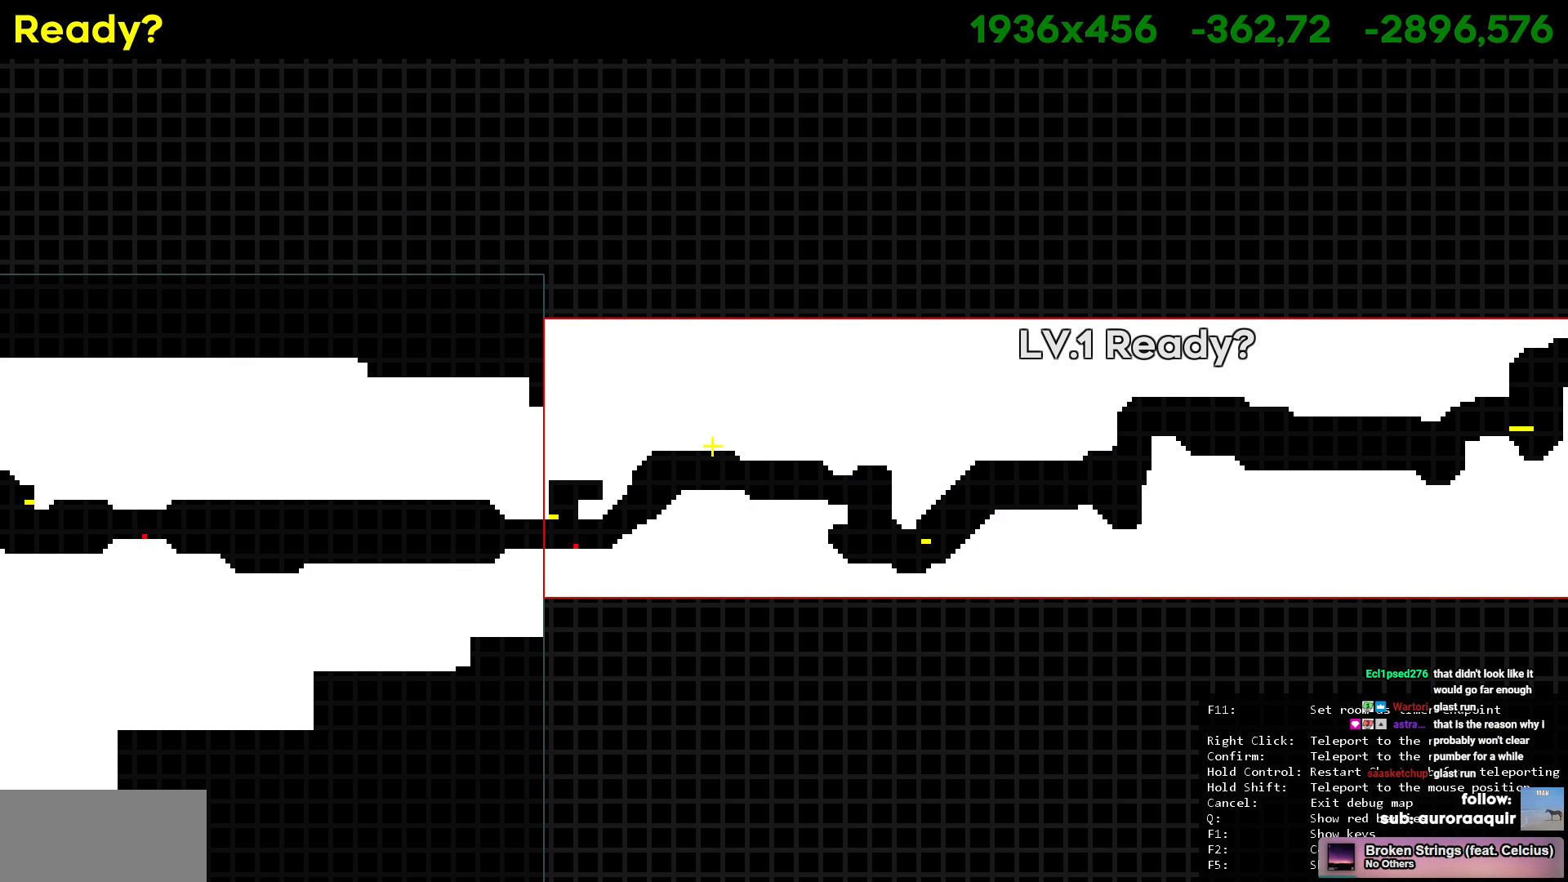
{"keys": [], "events": []}
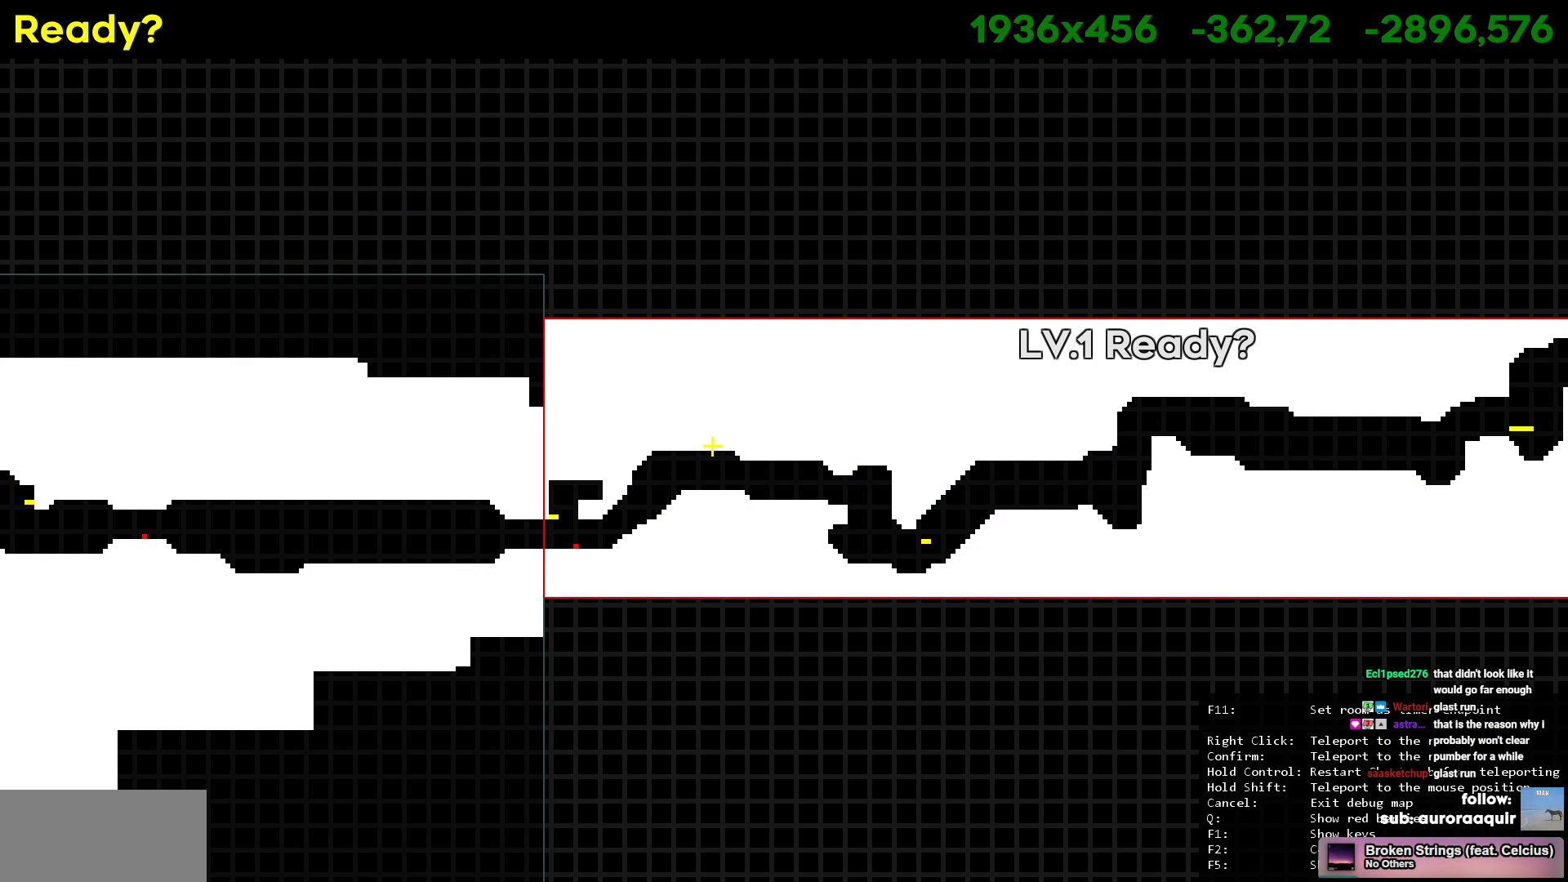
{"keys": [], "events": [[383, "d", "down"], [483, "d", "up"]]}
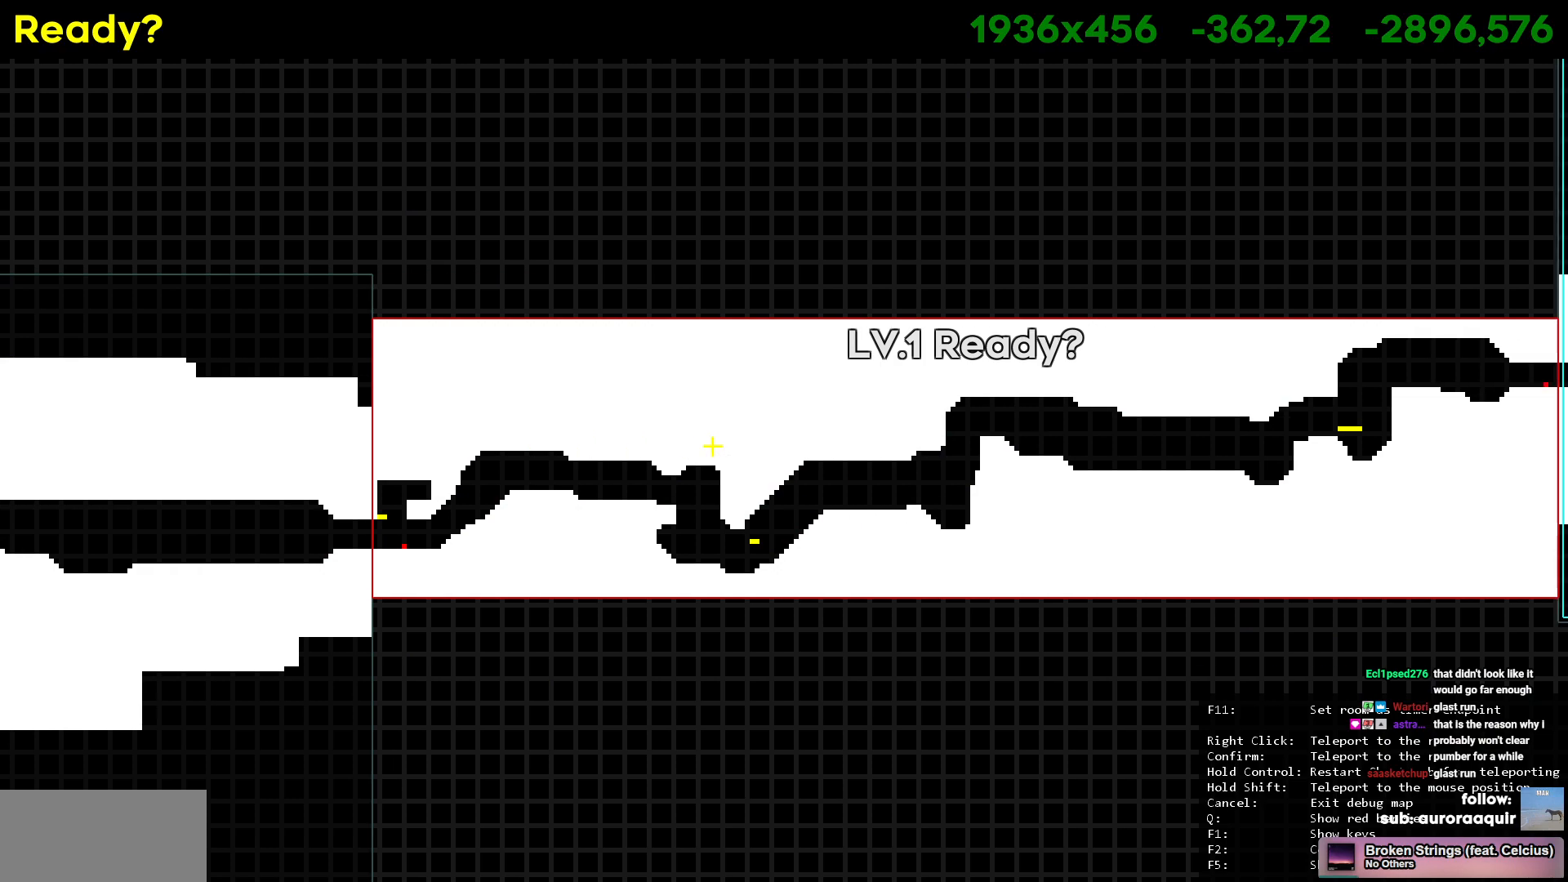
{"keys": ["d"]}
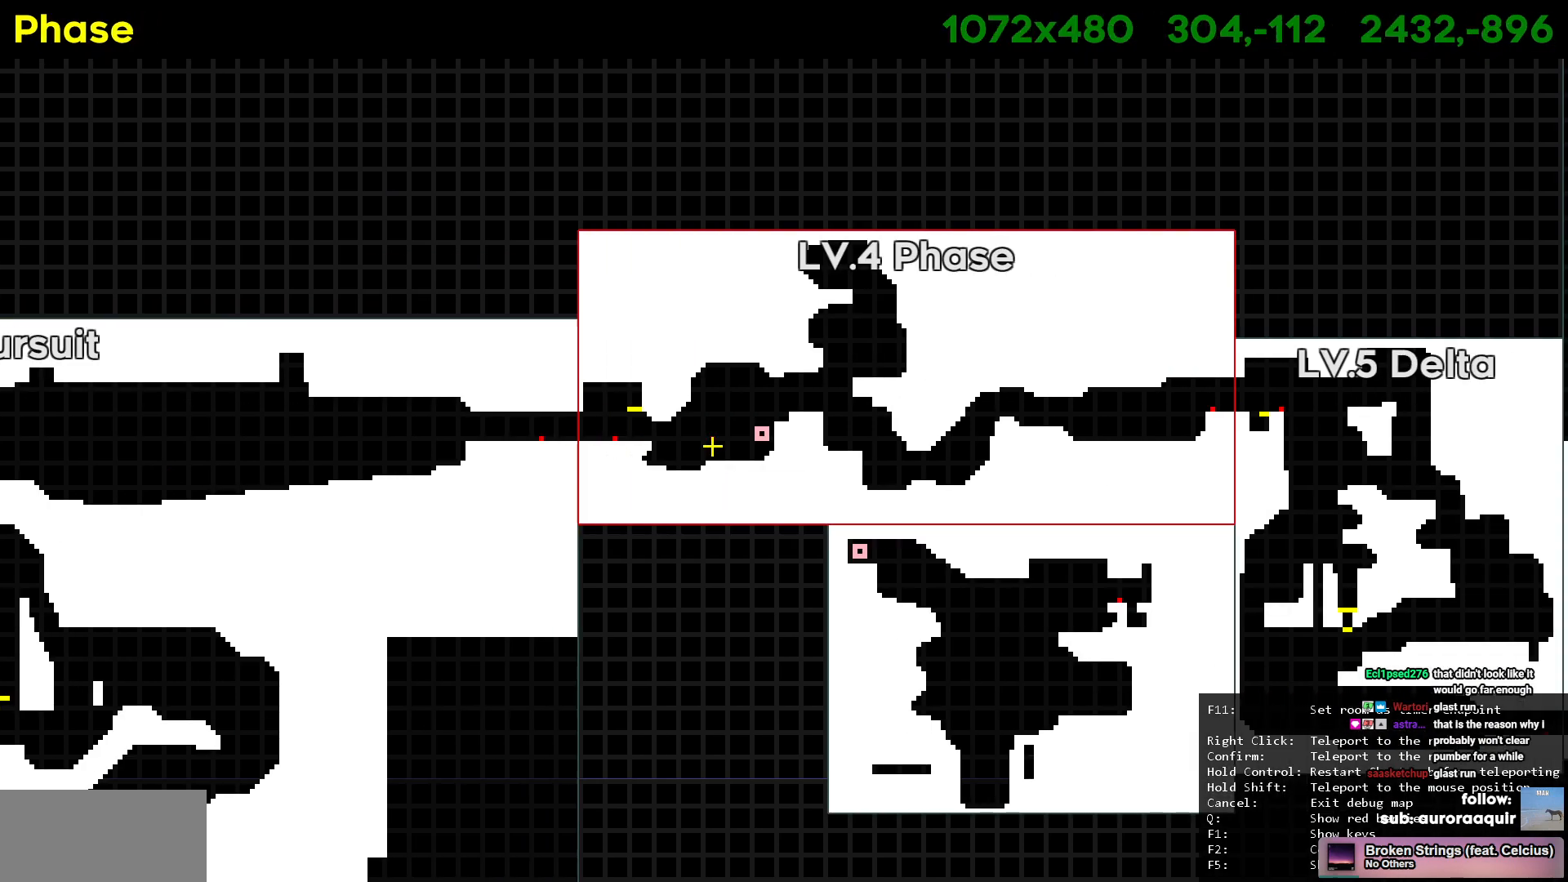
{"keys": ["d"], "events": [[183, "d", "up"], [467, "d", "down"]]}
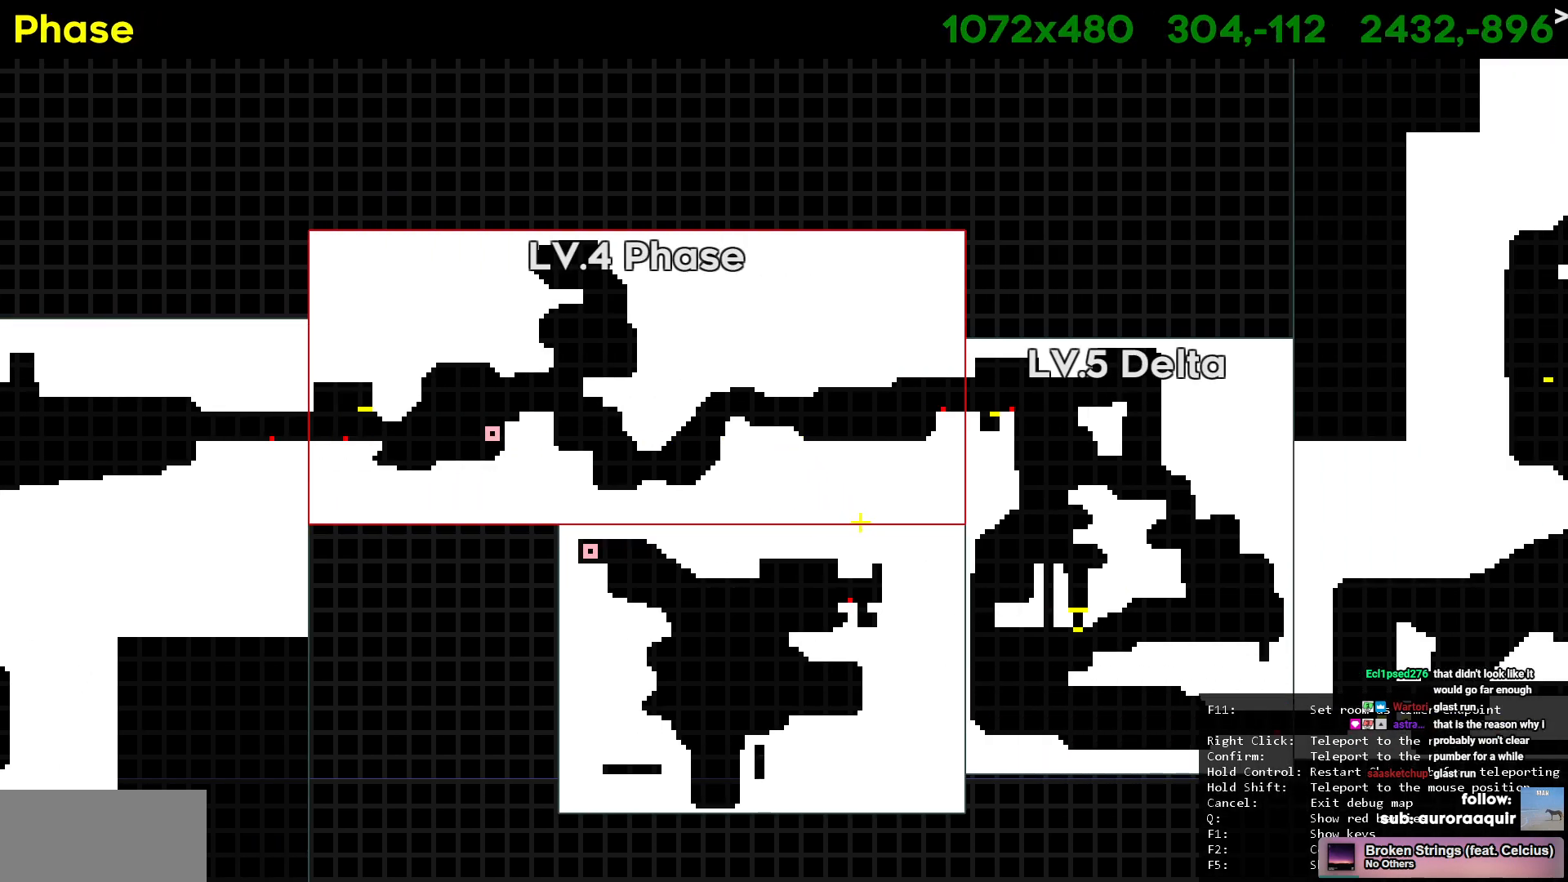
{"keys": [], "events": [[250, "d", "up"]]}
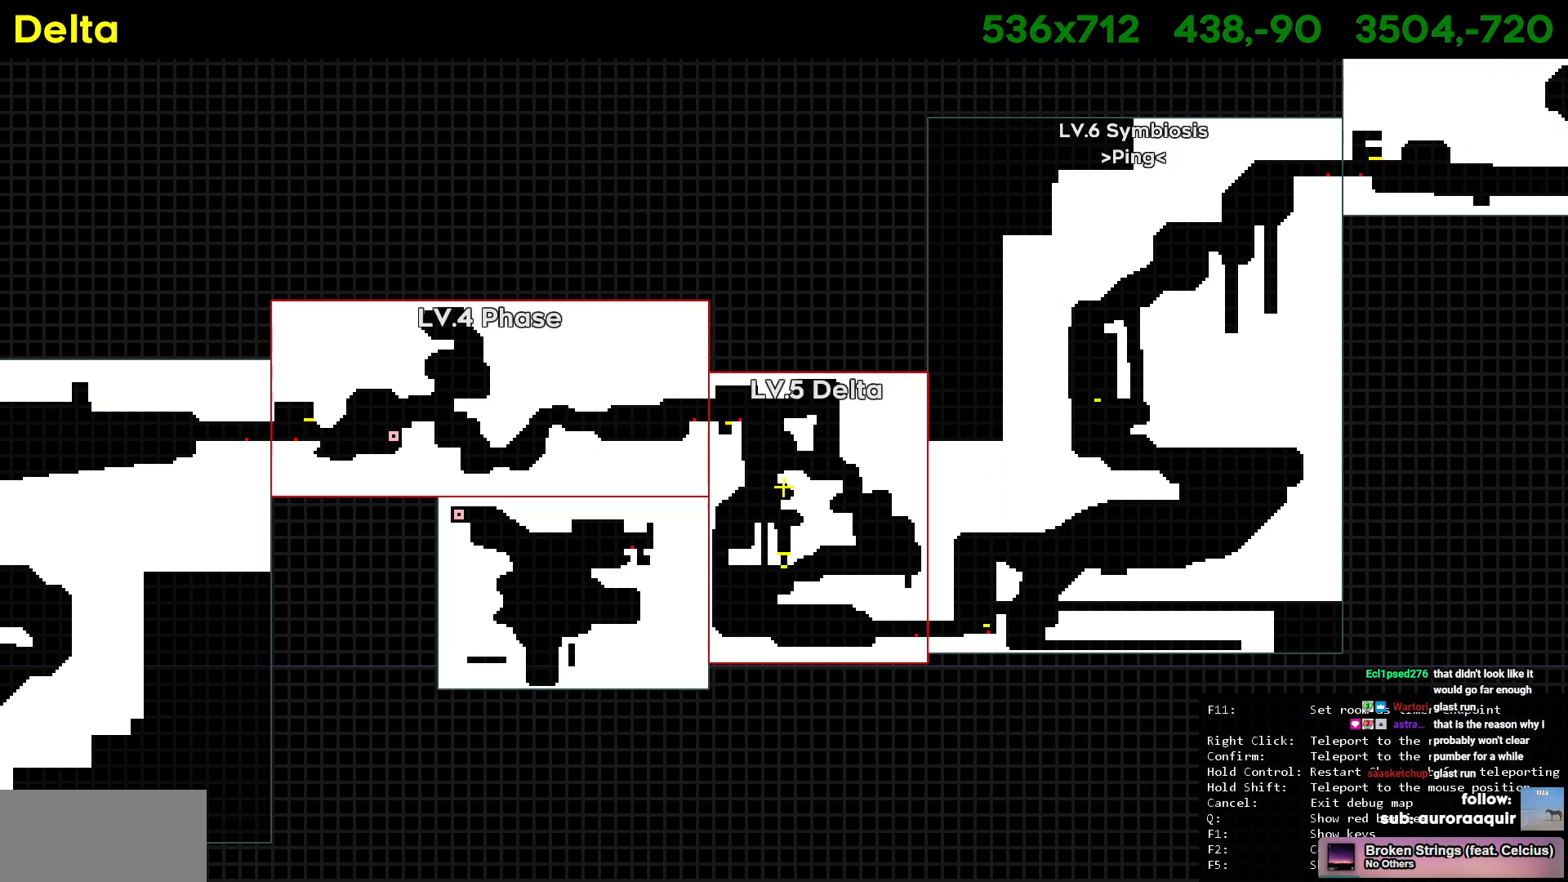
{"keys": ["w"], "events": [[117, "d", "down"], [167, "s", "down"], [267, "d", "up"], [300, "s", "up"], [450, "w", "down"]]}
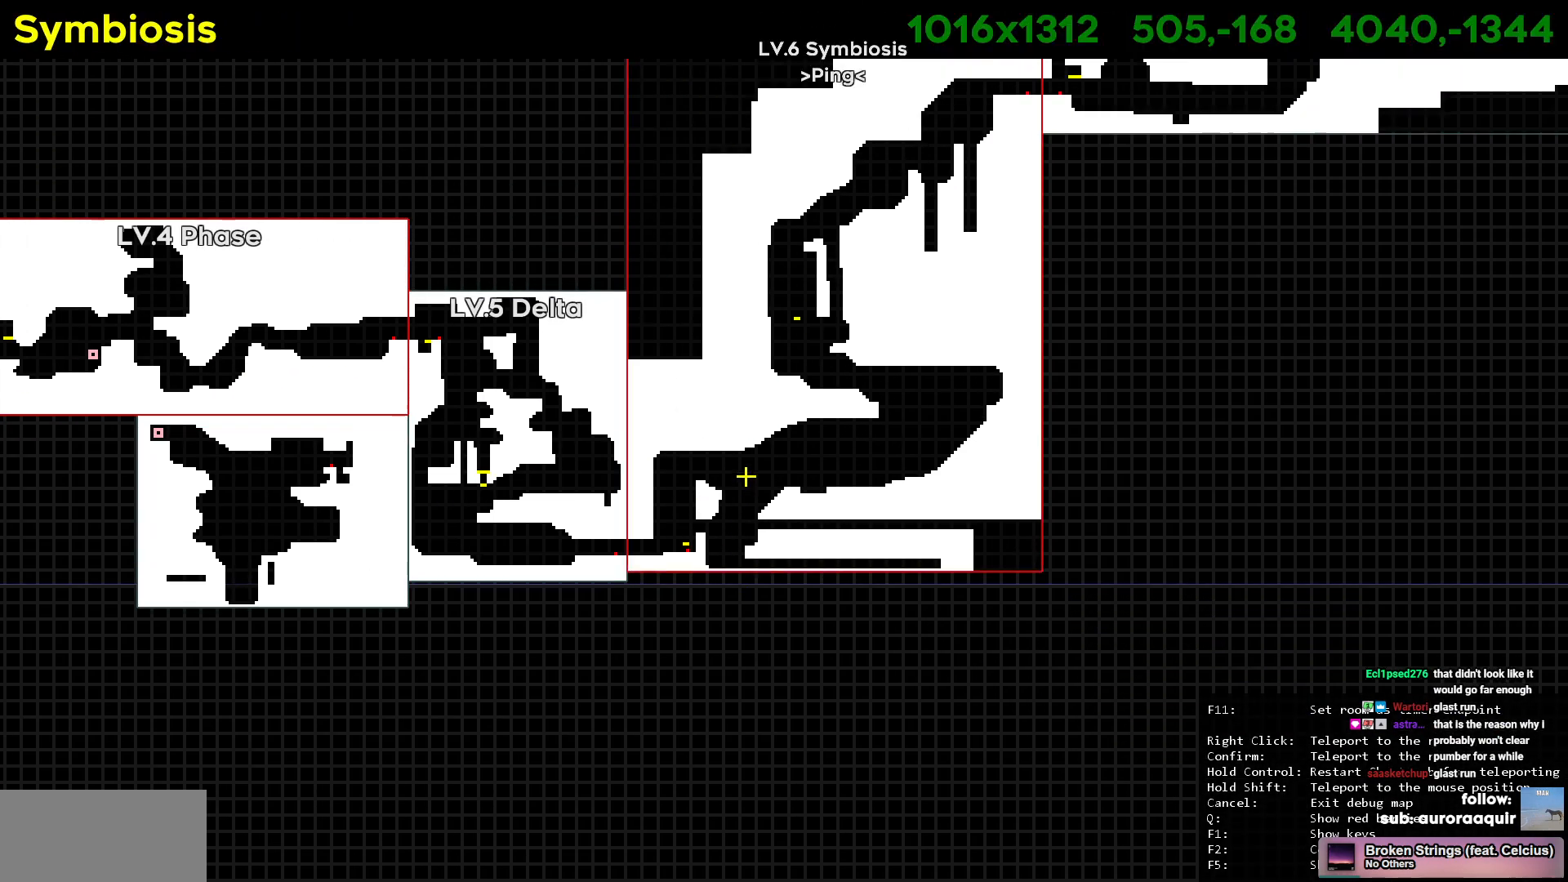
{"keys": ["d", "w"], "events": [[83, "w", "up"], [367, "w", "down"], [450, "d", "down"]]}
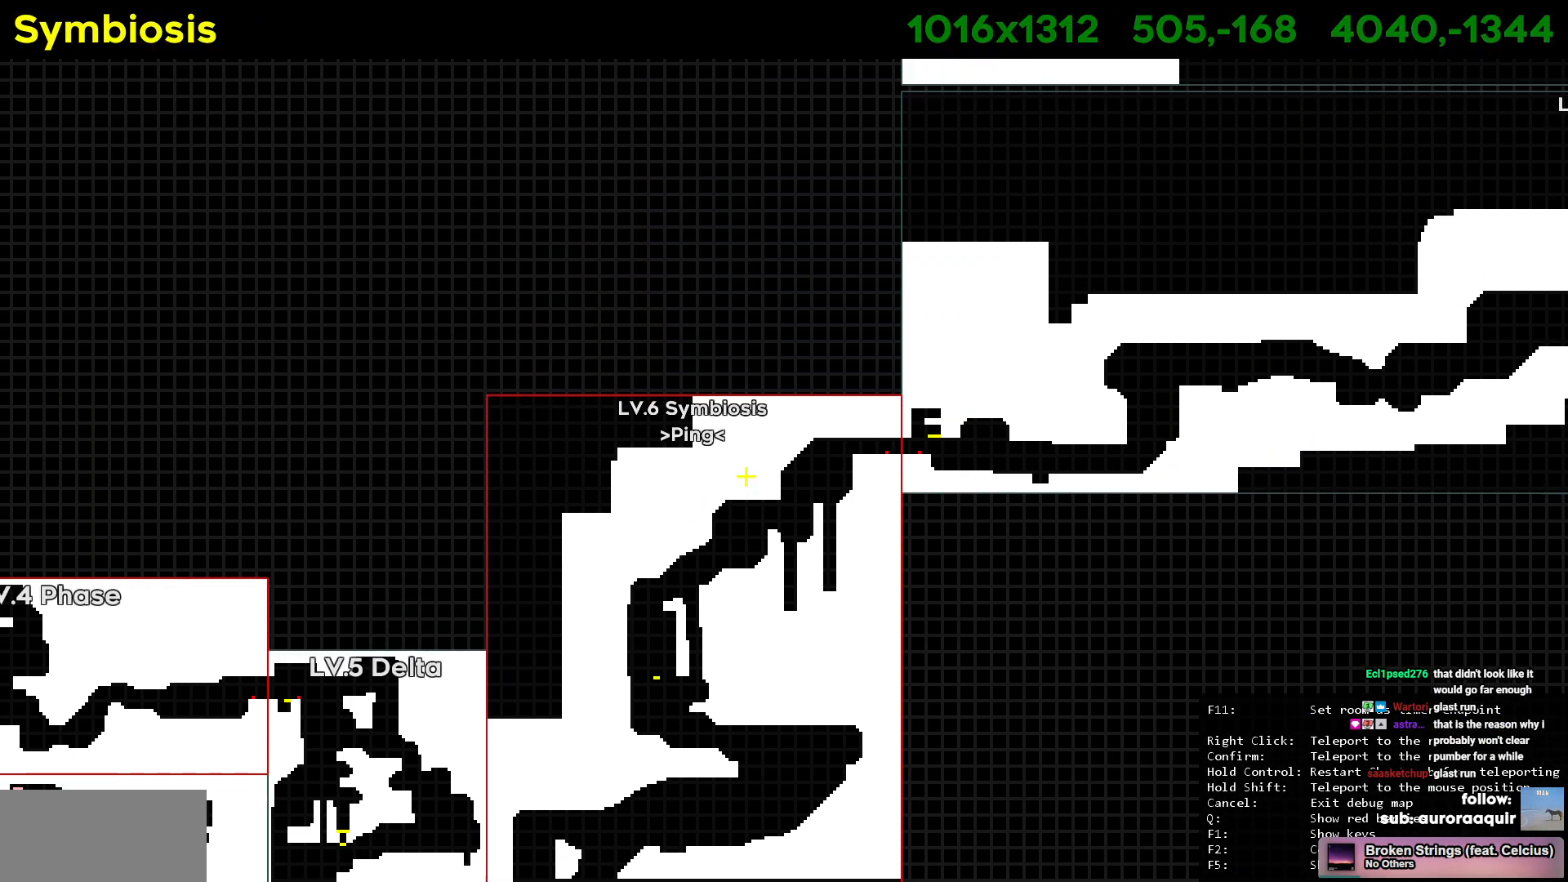
{"keys": ["d"], "events": [[17, "w", "up"], [50, "d", "up"], [500, "d", "down"]]}